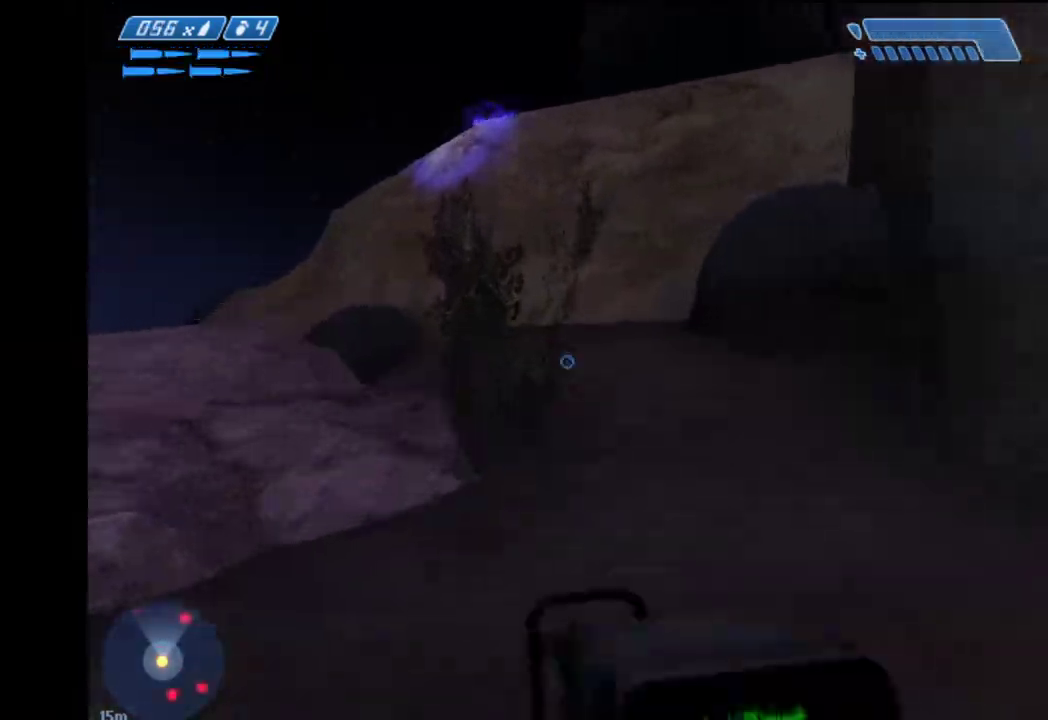
Gameplay with keyboard and mouse; each line is a JSON object with the keys and mouse buttons held at the frame after it. "events" lists presses ("down") and releases ("up") of "1", "2", "4", "a", "ctrl", "d", "e", "escape", "f", "g", "q", "r", "return", "s", "shift", "space", "tab", "w", "mouse_left" and "mouse_right" between this image and that frame as [ms after this image, input, new state], when the widget could be followed in between. "mouse_left", "mouse_right" = the "left", "right" buttons of the "mouse" list. No other keys are recorded. "mouse_move" is the direction in which the mouse moves at that frame (one of eight, or "still"), when it could be read.
{"keys": ["w"], "mouse": [], "mouse_move": "right", "events": [[67, "4", "down"], [200, "4", "up"]]}
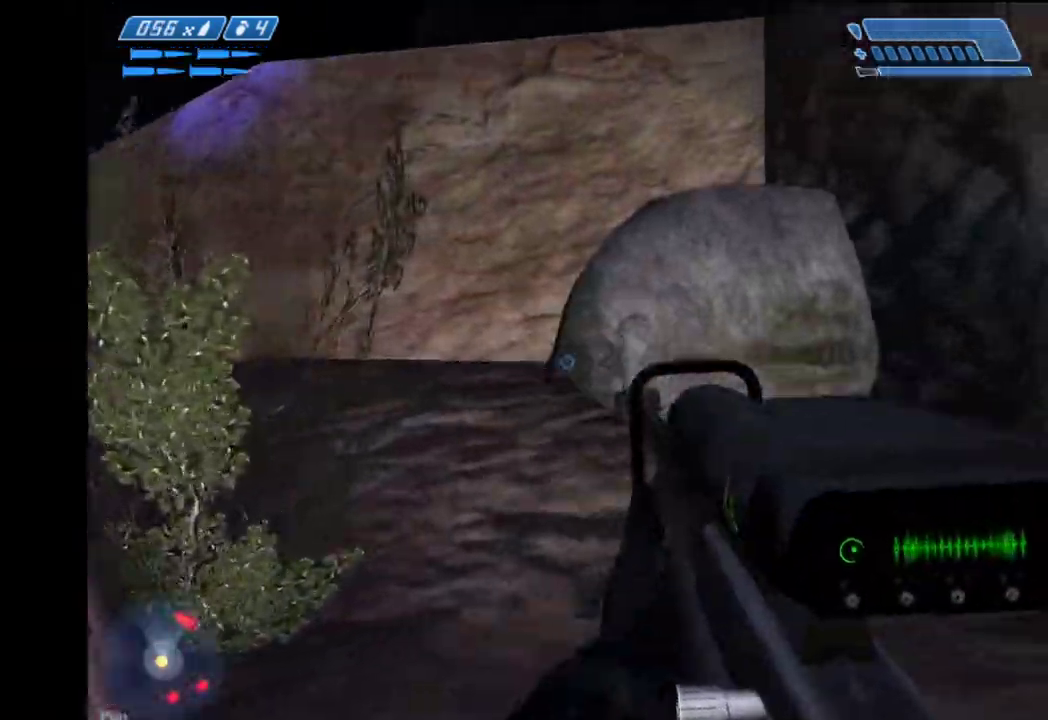
{"keys": ["space", "w"], "mouse": [], "mouse_move": "up", "events": [[500, "space", "down"]]}
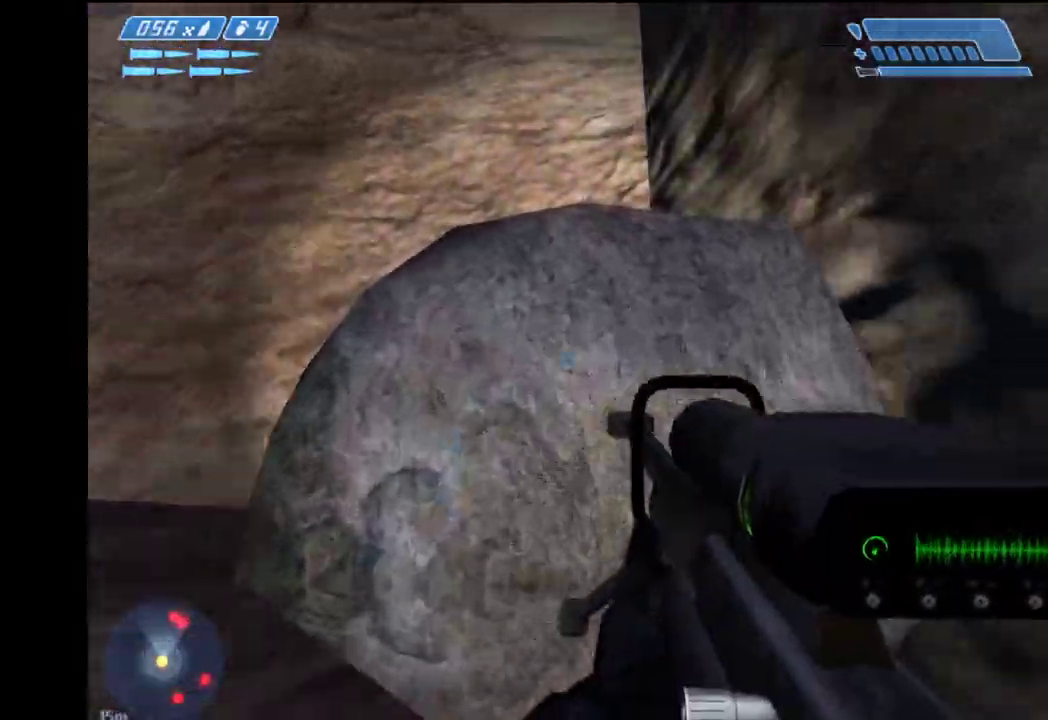
{"keys": ["ctrl", "space", "w"], "mouse": [], "mouse_move": "down-left", "events": [[150, "ctrl", "down"]]}
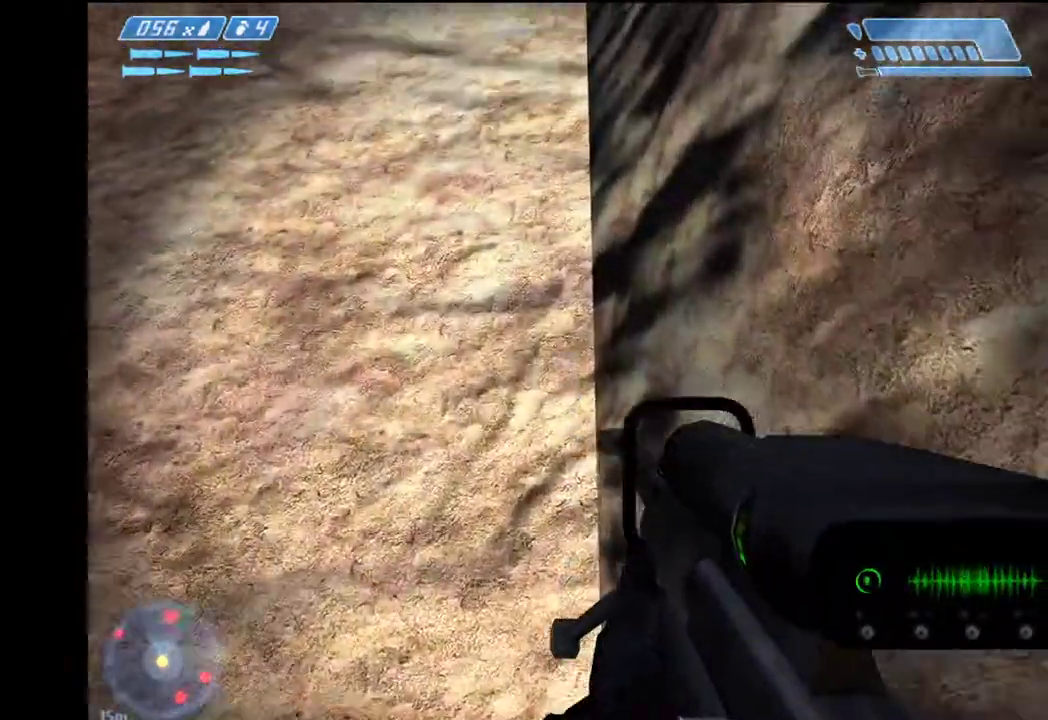
{"keys": [], "mouse": [], "mouse_move": "down-left", "events": [[300, "ctrl", "up"], [300, "space", "up"], [300, "w", "up"]]}
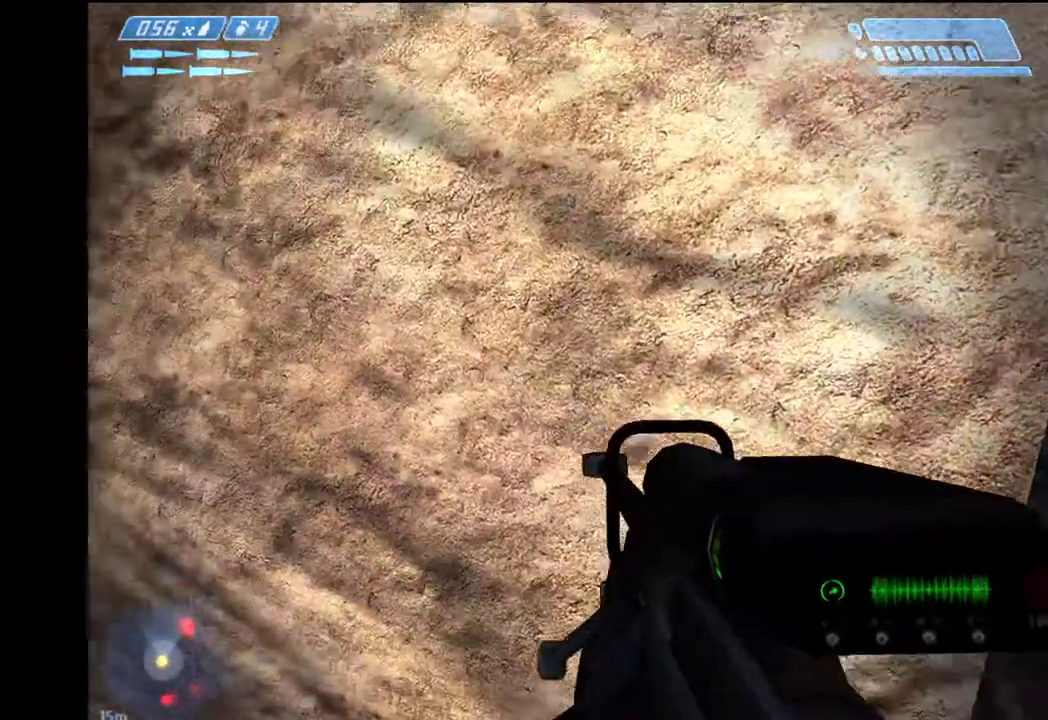
{"keys": ["w"], "mouse": [], "mouse_move": "right", "events": [[500, "w", "down"]]}
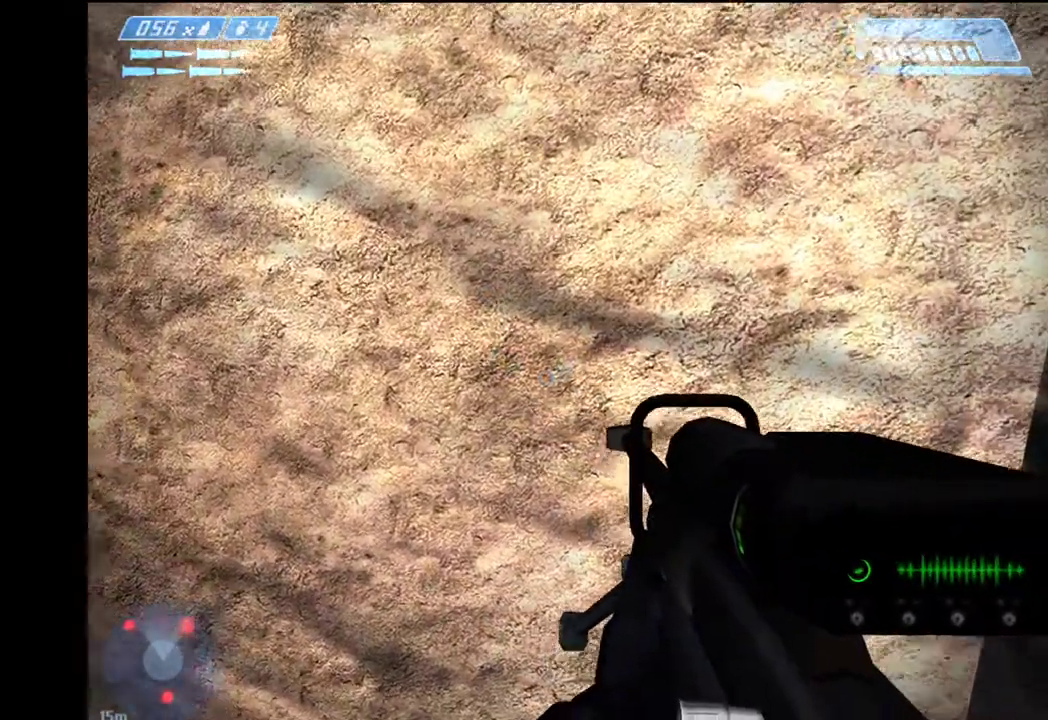
{"keys": ["ctrl", "space", "w"], "mouse": [], "mouse_move": "still", "events": [[50, "space", "down"], [467, "ctrl", "down"]]}
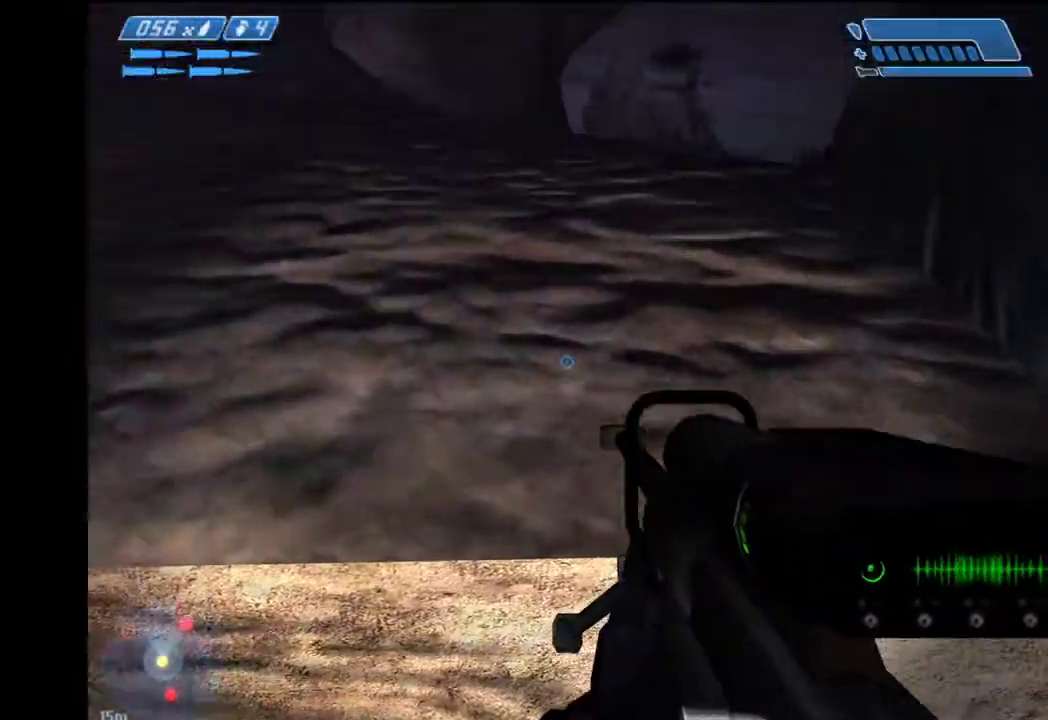
{"keys": ["ctrl", "space", "w"], "mouse": [], "mouse_move": "still", "events": []}
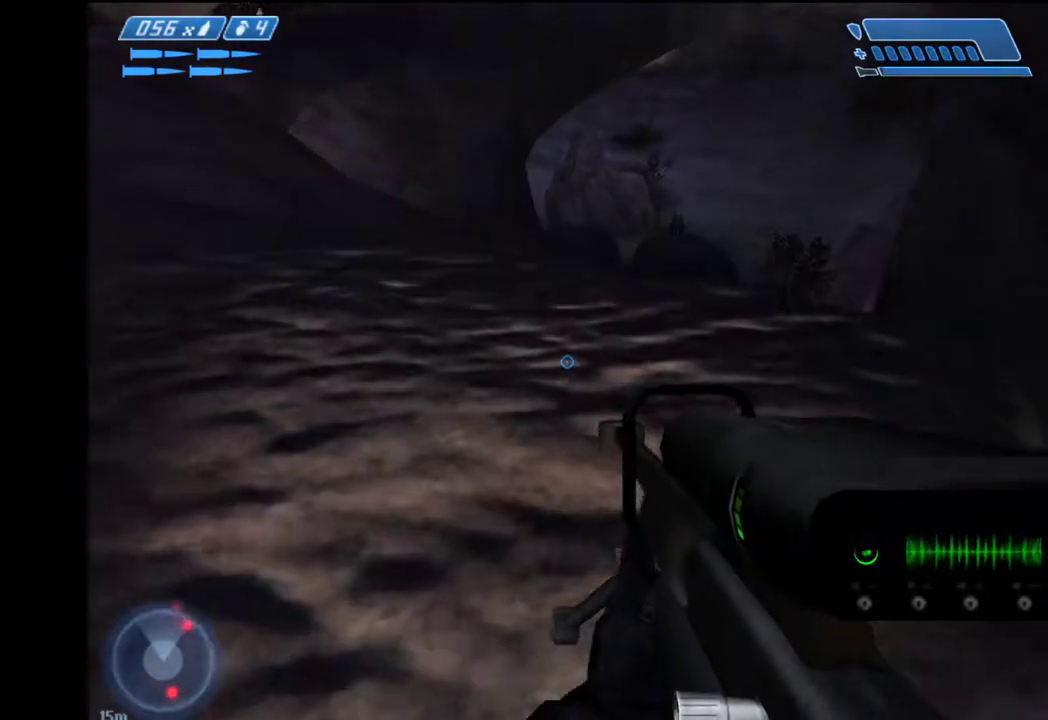
{"keys": ["w"], "mouse": [], "mouse_move": "right", "events": [[183, "ctrl", "up"], [217, "space", "up"], [367, "1", "down"], [450, "1", "up"]]}
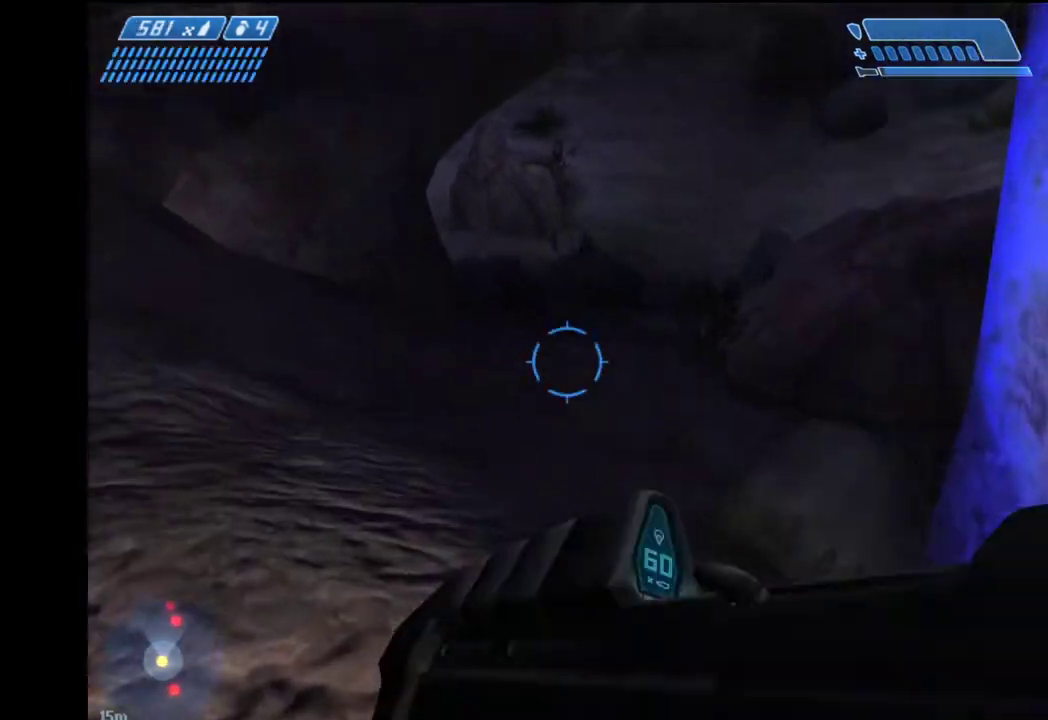
{"keys": ["a", "w"], "mouse": [], "mouse_move": "still", "events": [[333, "a", "down"]]}
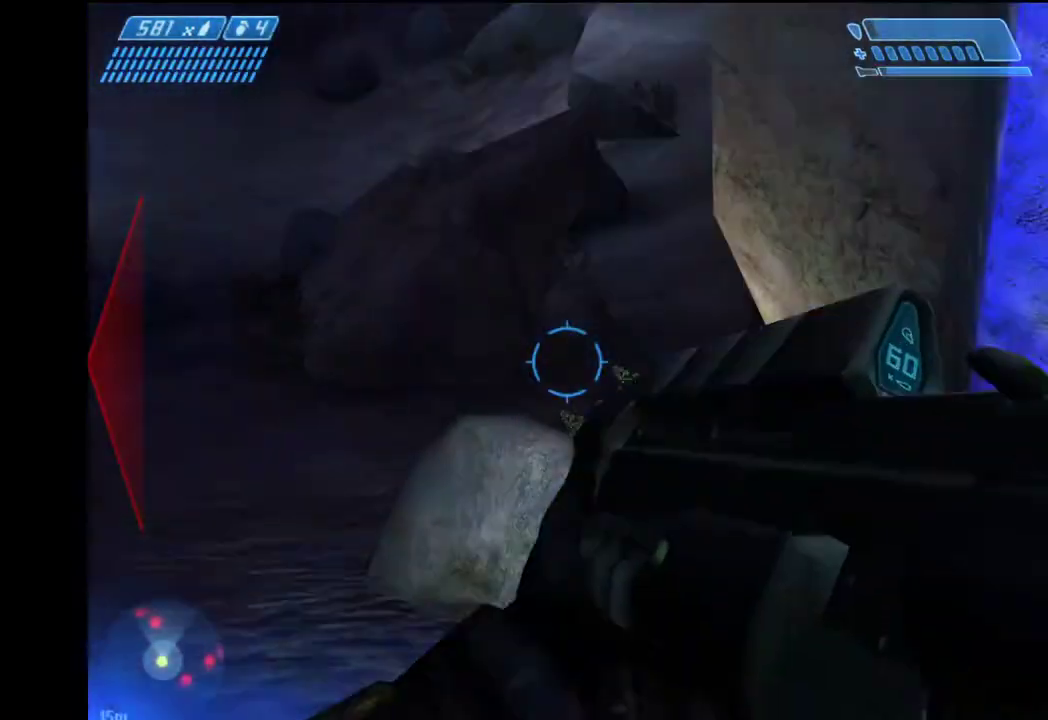
{"keys": ["a", "space", "w"], "mouse": [], "mouse_move": "still", "events": [[433, "space", "down"]]}
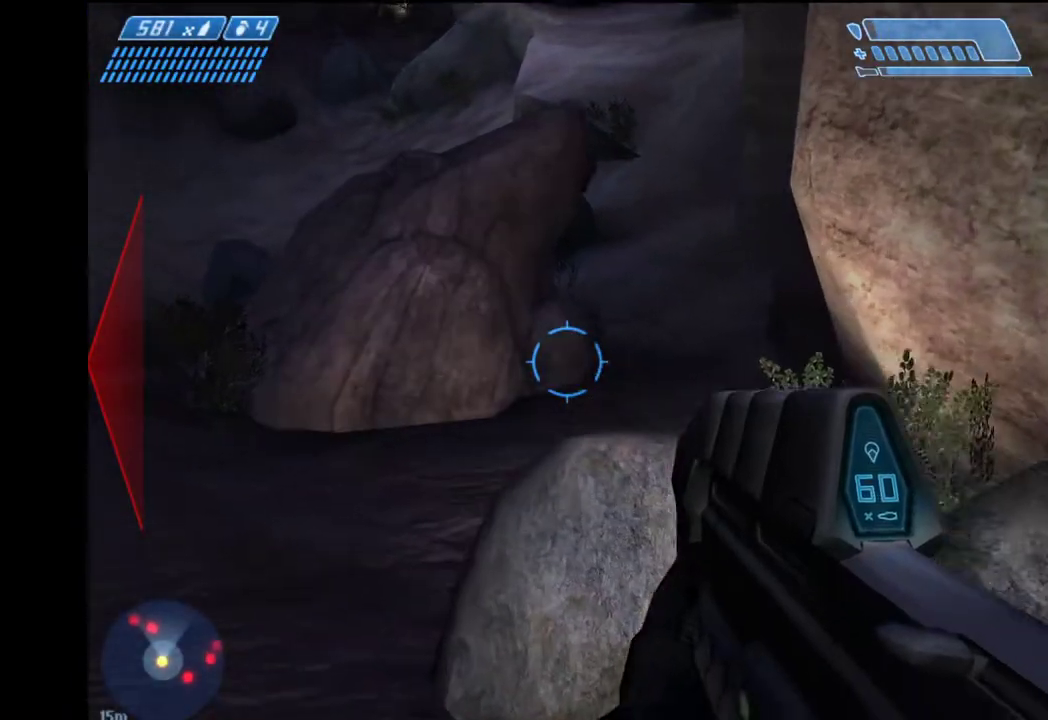
{"keys": ["a", "space", "w"], "mouse": [], "mouse_move": "still", "events": []}
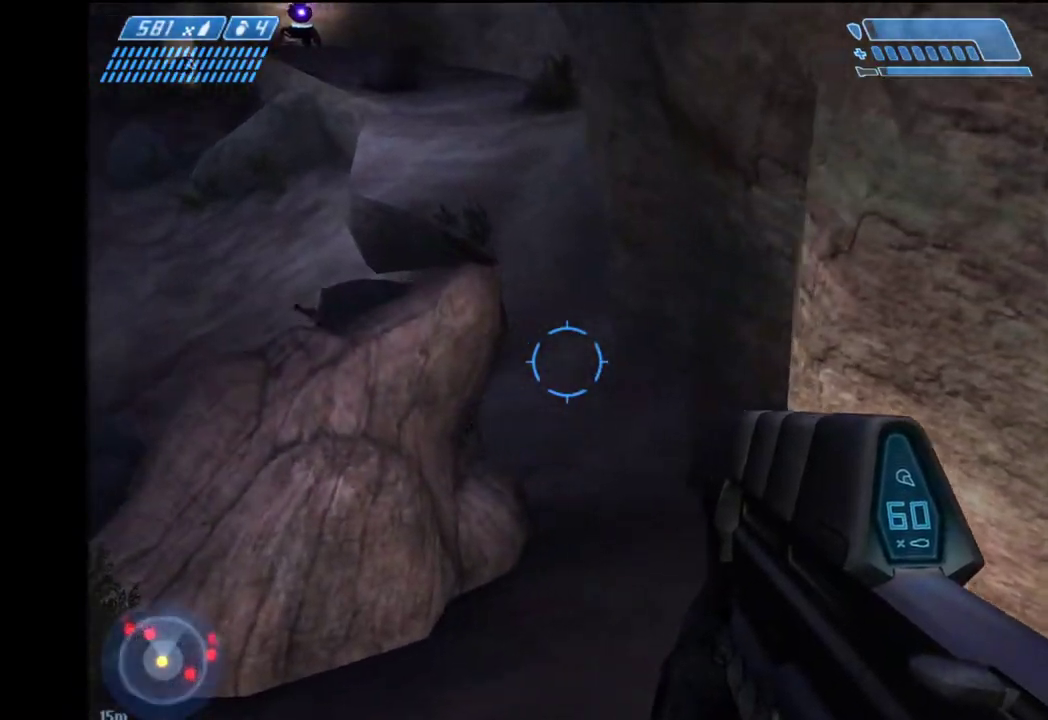
{"keys": ["a", "space"], "mouse": [], "mouse_move": "left", "events": [[283, "w", "up"]]}
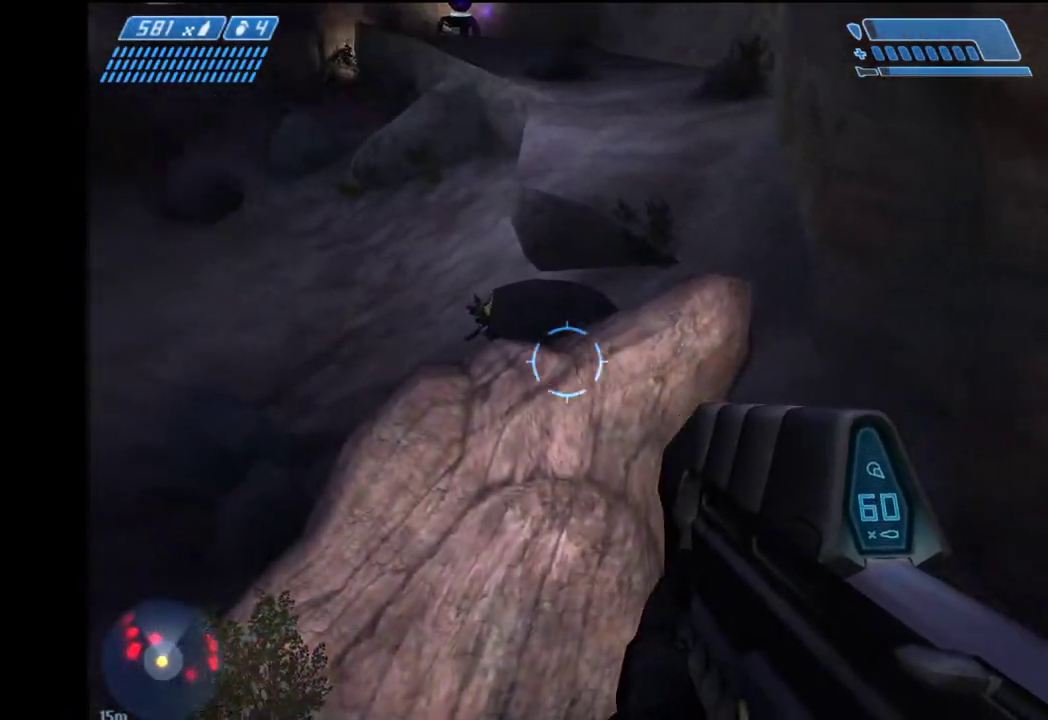
{"keys": ["a"], "mouse": ["left"], "mouse_move": "still", "events": [[200, "mouse_left", "down"], [300, "mouse_left", "up"], [350, "mouse_left", "down"], [350, "space", "up"]]}
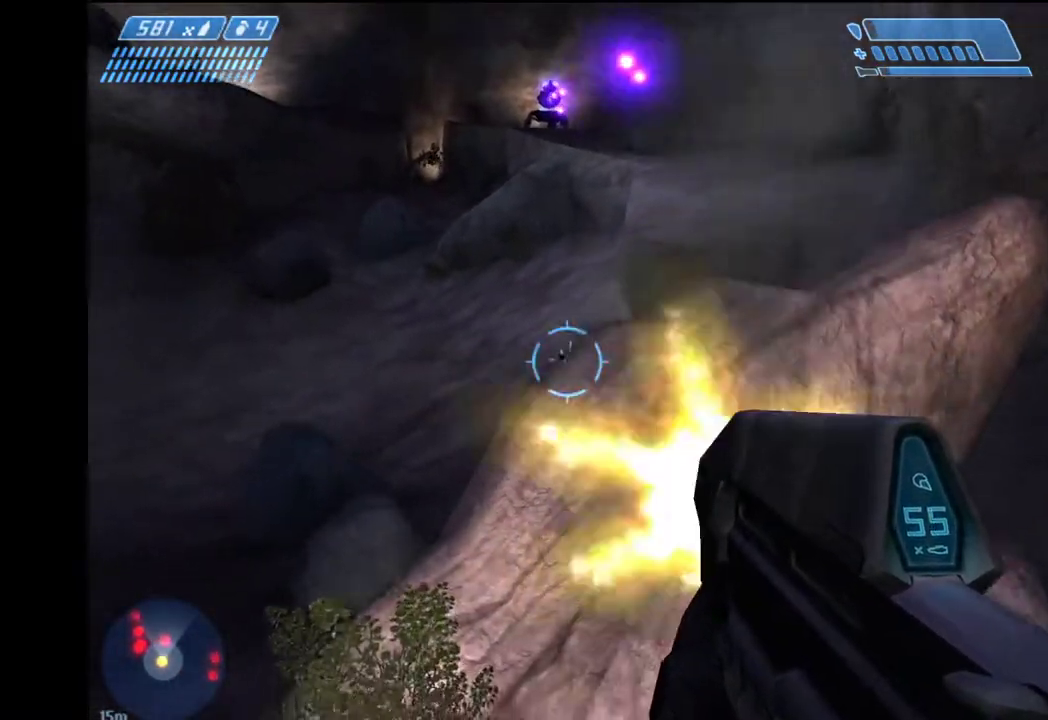
{"keys": ["d", "space", "w"], "mouse": [], "mouse_move": "left", "events": [[217, "mouse_left", "up"], [317, "w", "down"], [367, "a", "up"], [400, "space", "down"], [500, "d", "down"]]}
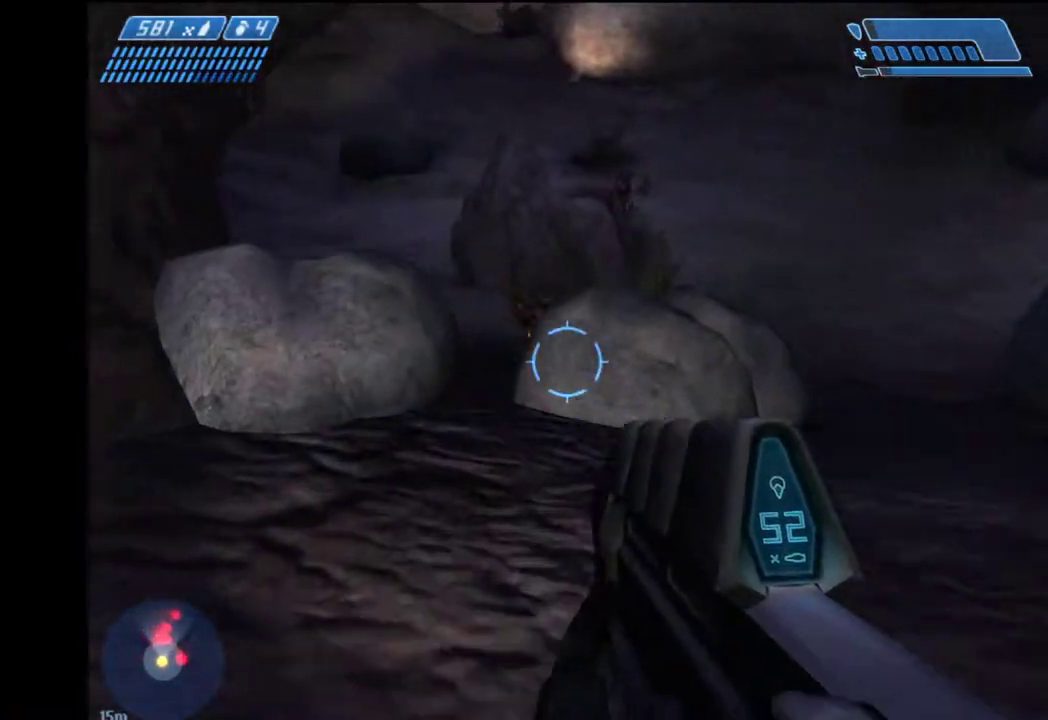
{"keys": ["d"], "mouse": ["left"], "mouse_move": "right", "events": [[233, "mouse_left", "down"], [333, "space", "up"], [417, "w", "up"]]}
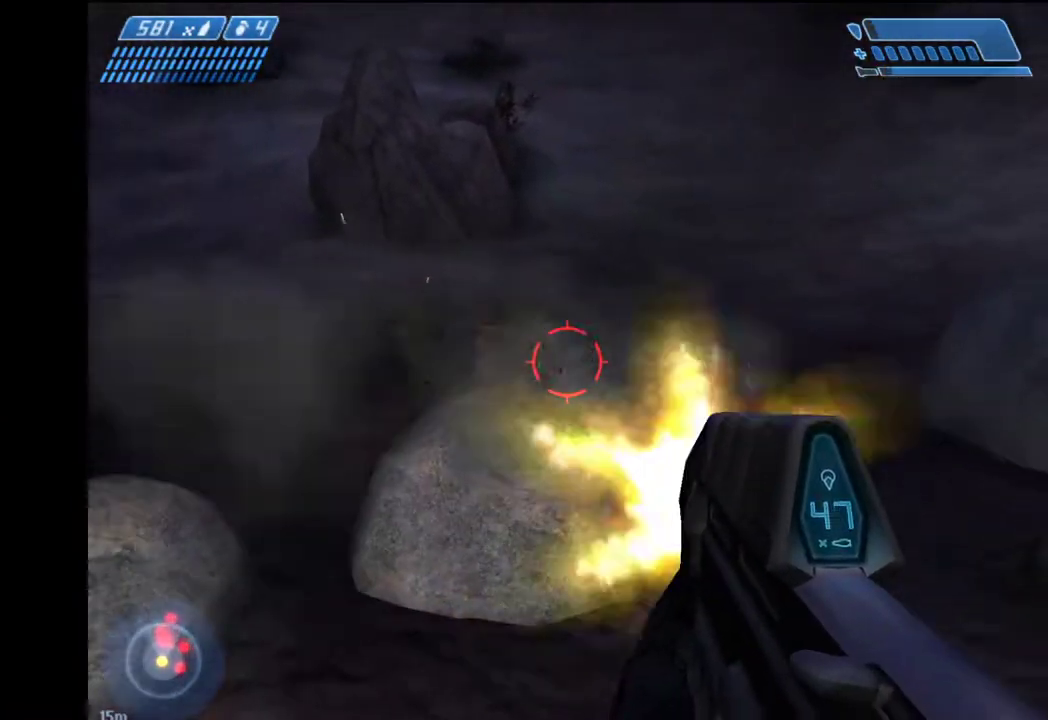
{"keys": ["d", "w"], "mouse": ["left"], "mouse_move": "right", "events": [[433, "w", "down"]]}
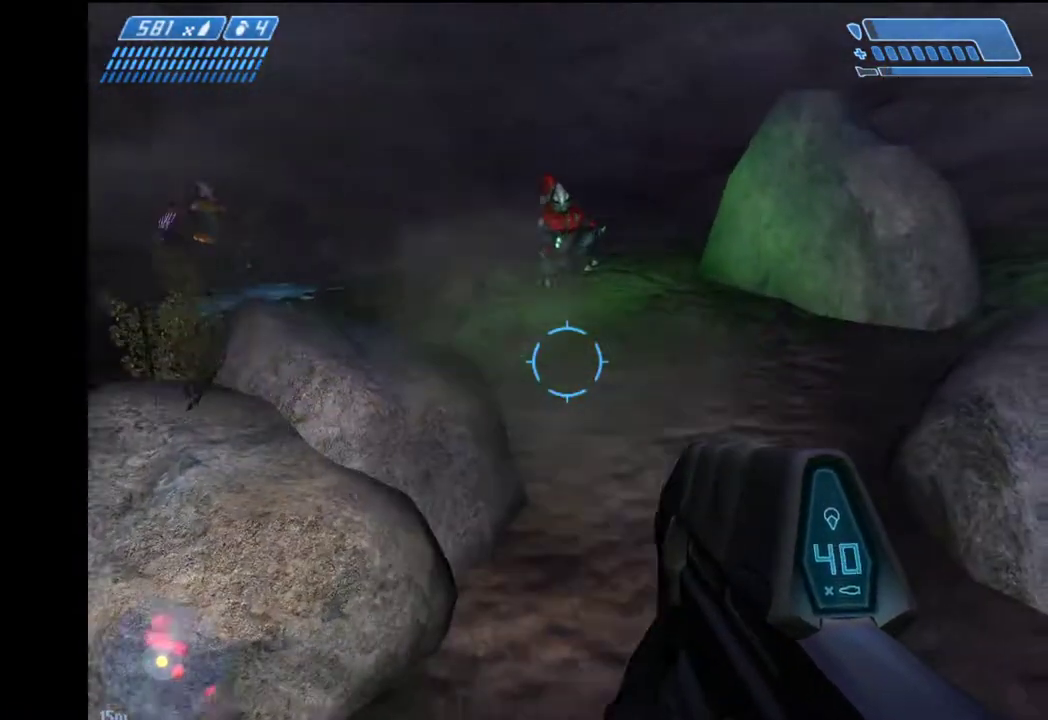
{"keys": ["w"], "mouse": [], "mouse_move": "still", "events": [[217, "d", "up"], [450, "mouse_left", "up"]]}
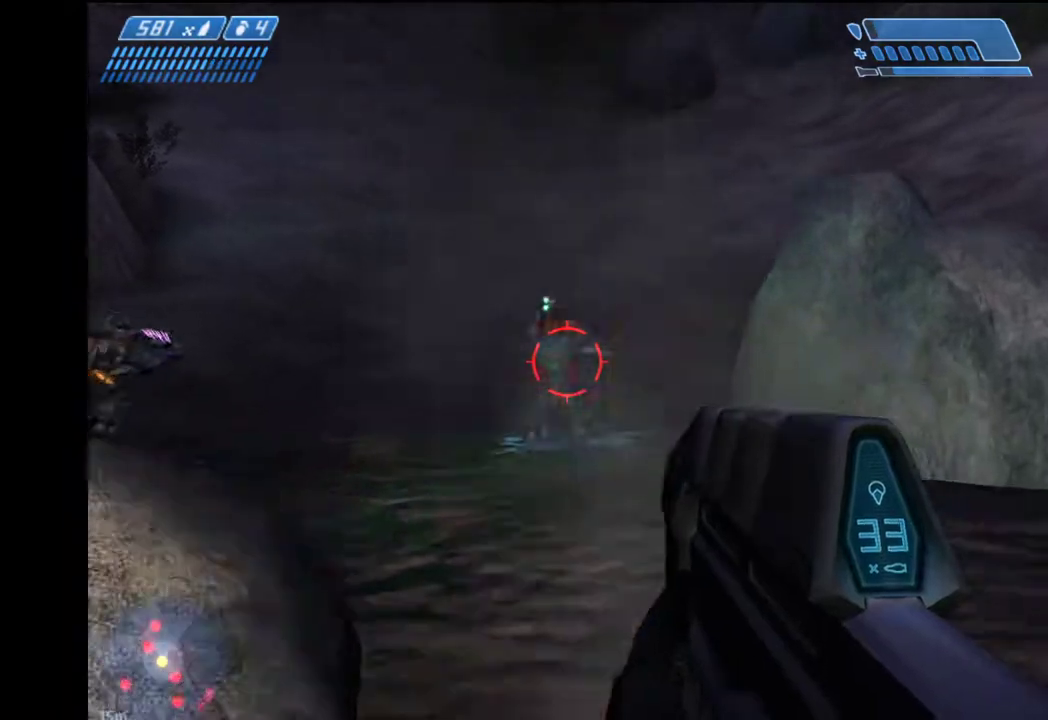
{"keys": ["d", "w"], "mouse": [], "mouse_move": "left", "events": [[150, "d", "down"], [183, "mouse_left", "down"], [417, "mouse_left", "up"]]}
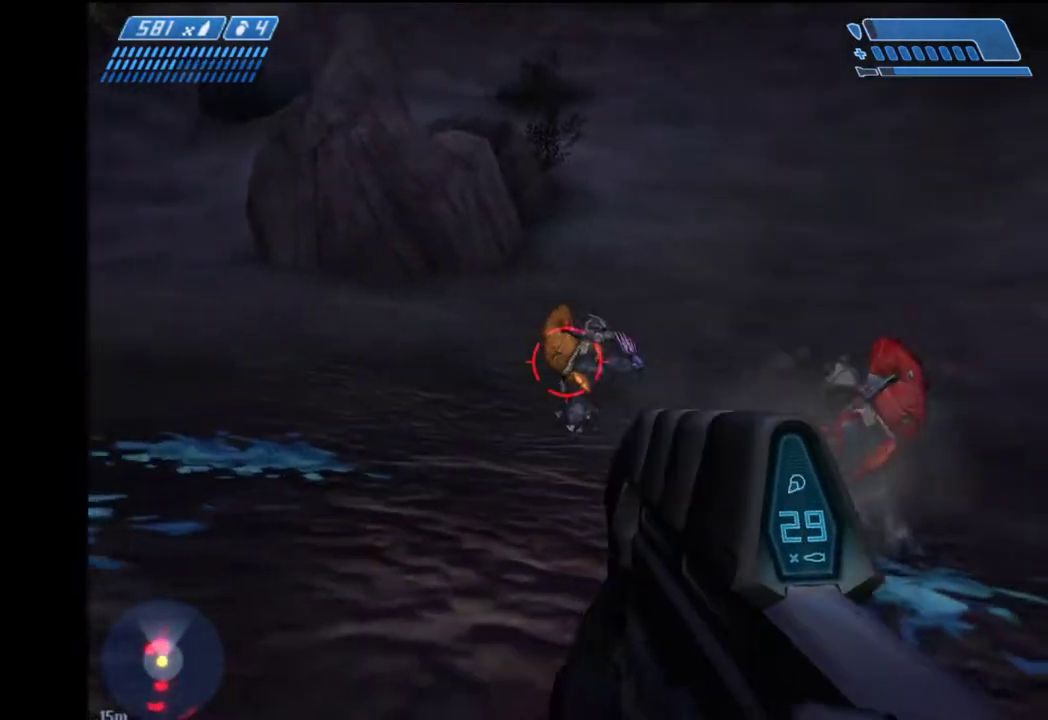
{"keys": ["a", "w"], "mouse": ["left"], "mouse_move": "down-right", "events": [[17, "d", "up"], [167, "mouse_left", "down"], [433, "a", "down"]]}
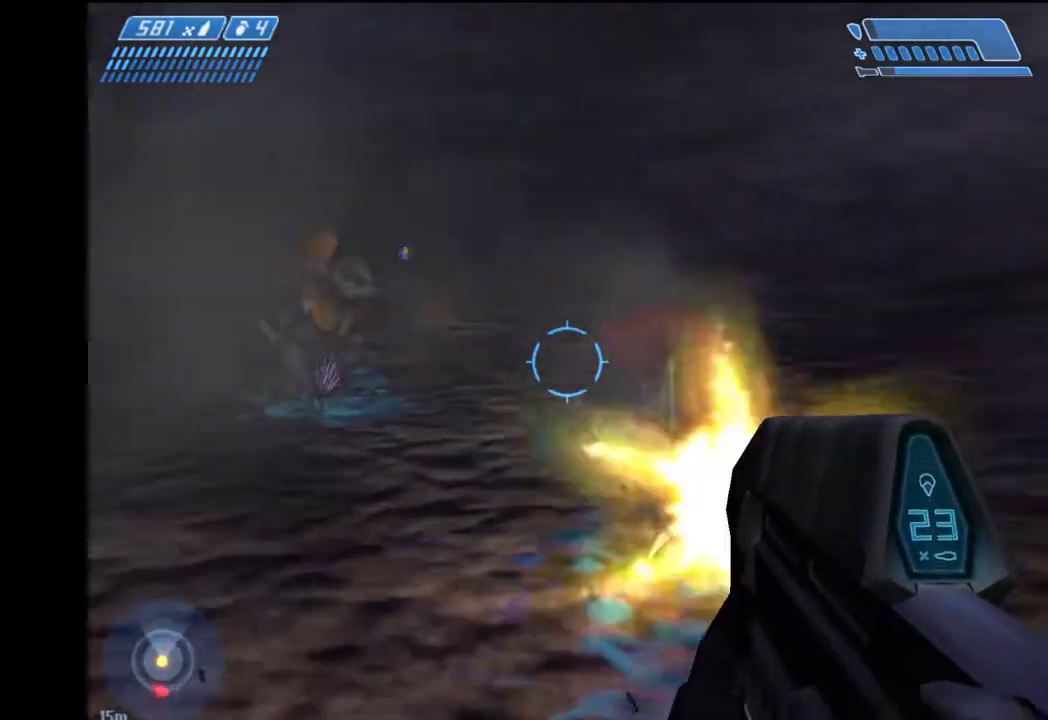
{"keys": ["a"], "mouse": [], "mouse_move": "up", "events": [[317, "mouse_left", "up"], [500, "w", "up"]]}
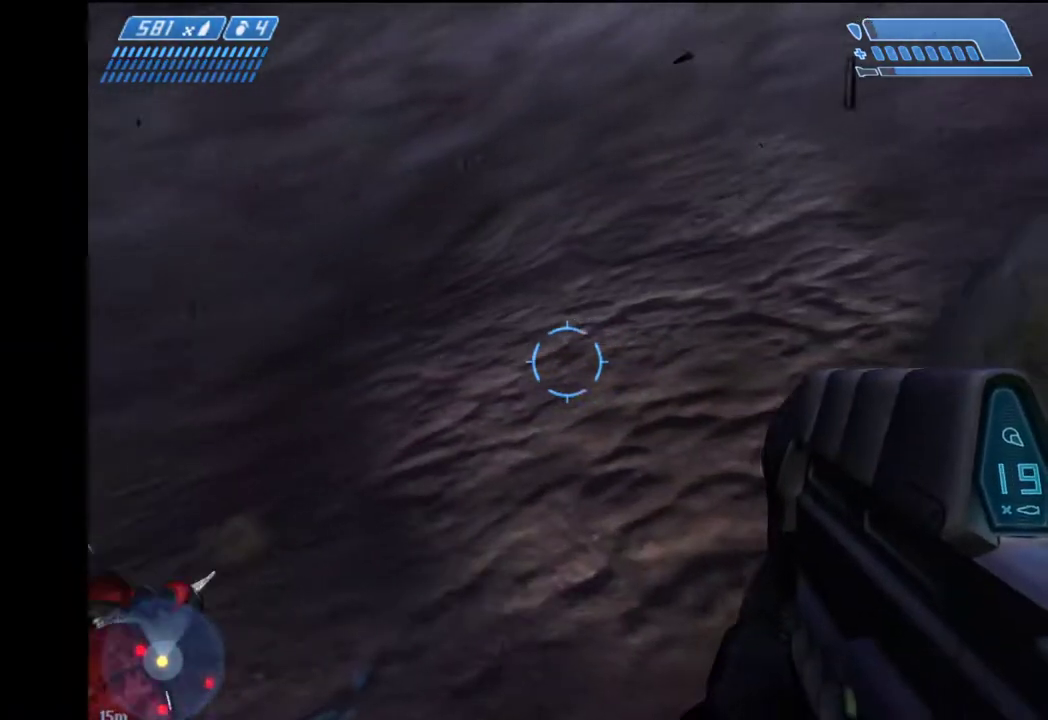
{"keys": ["a", "space"], "mouse": [], "mouse_move": "still", "events": [[233, "space", "down"]]}
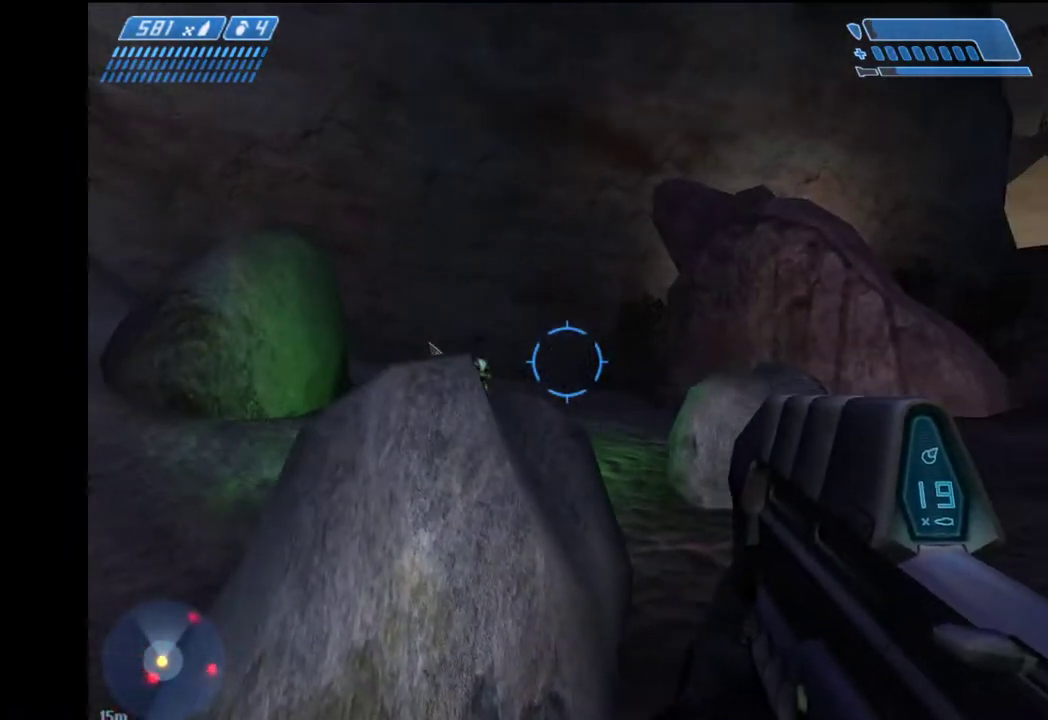
{"keys": ["a"], "mouse": ["left"], "mouse_move": "right", "events": [[300, "mouse_left", "down"], [483, "space", "up"]]}
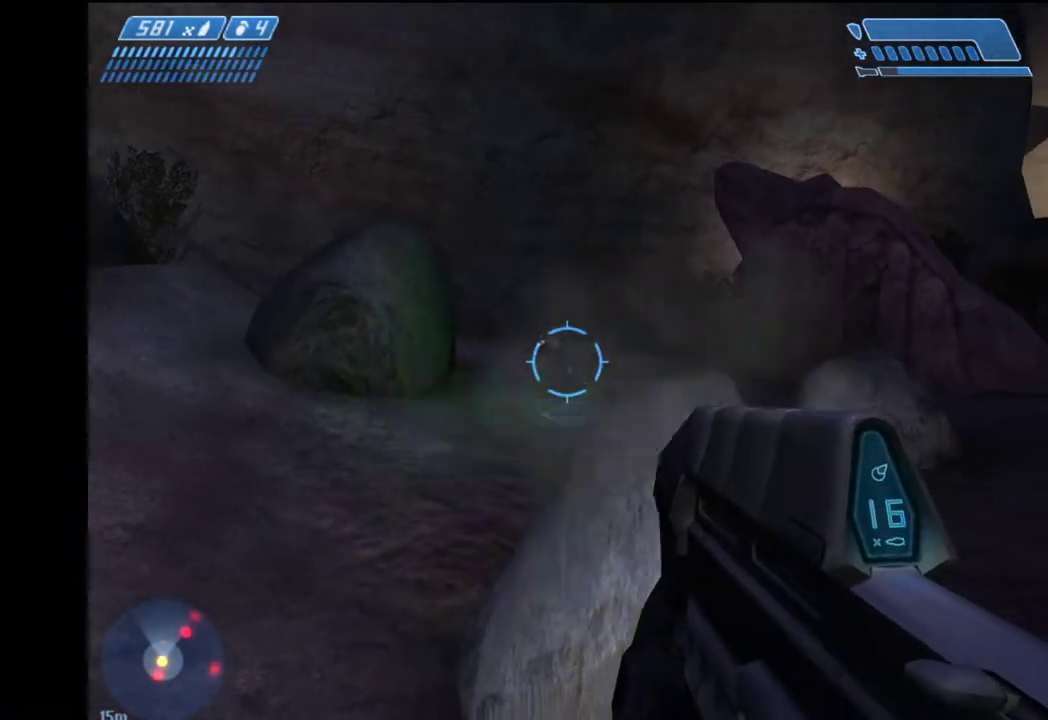
{"keys": ["a", "w"], "mouse": [], "mouse_move": "left", "events": [[267, "mouse_left", "up"], [500, "w", "down"]]}
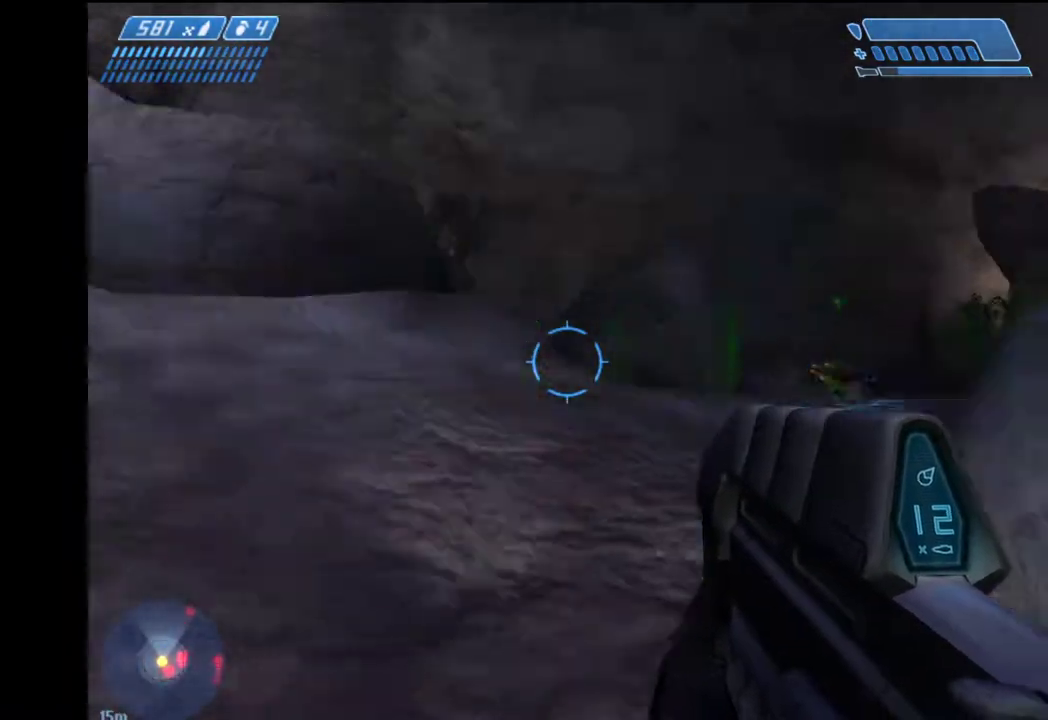
{"keys": ["a", "s", "space"], "mouse": [], "mouse_move": "still", "events": [[183, "w", "up"], [283, "s", "down"], [383, "space", "down"]]}
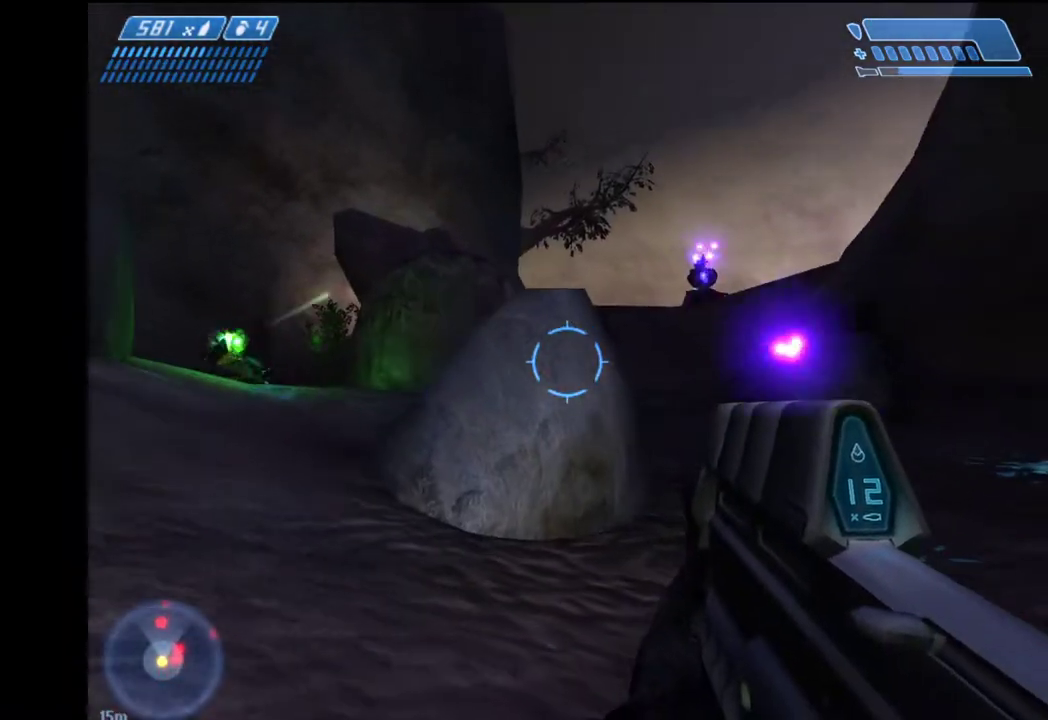
{"keys": ["s", "space"], "mouse": [], "mouse_move": "still", "events": [[17, "a", "up"]]}
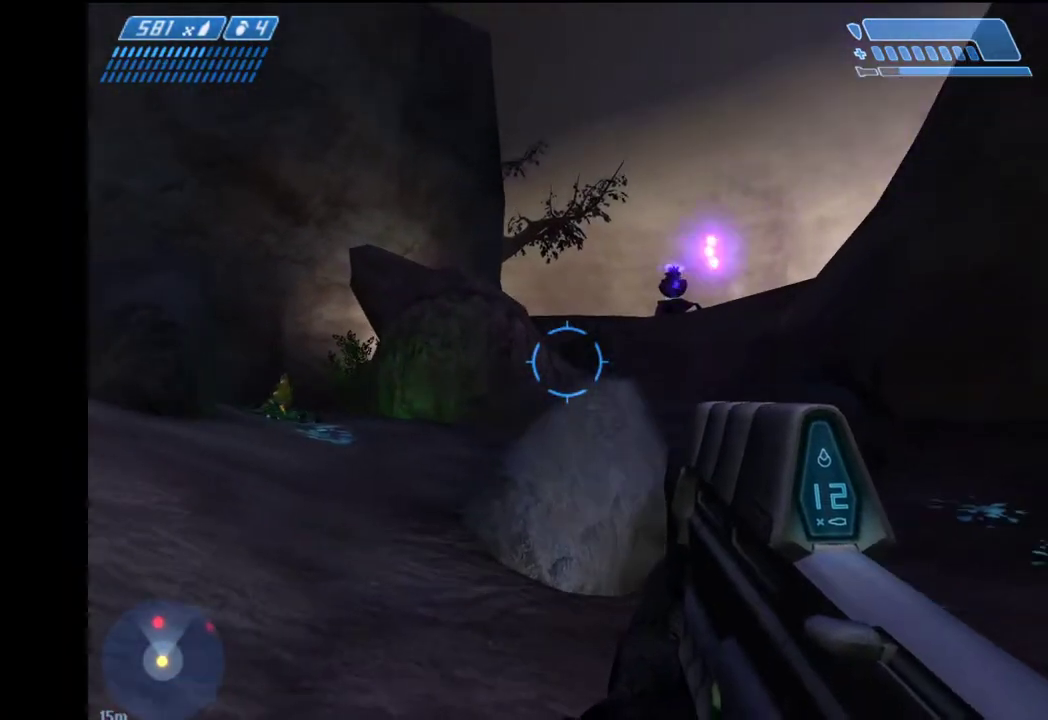
{"keys": ["a", "s"], "mouse": [], "mouse_move": "left", "events": [[33, "mouse_left", "down"], [133, "mouse_left", "up"], [217, "space", "up"], [317, "a", "down"]]}
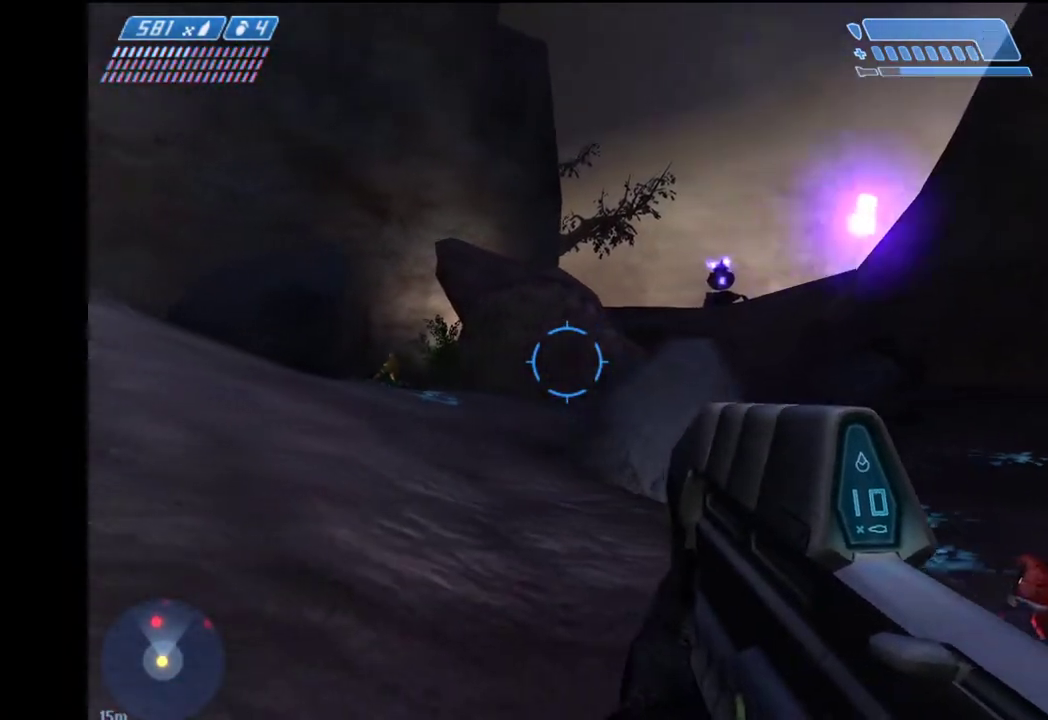
{"keys": ["w"], "mouse": [], "mouse_move": "still", "events": [[100, "s", "up"], [283, "w", "down"], [383, "a", "up"]]}
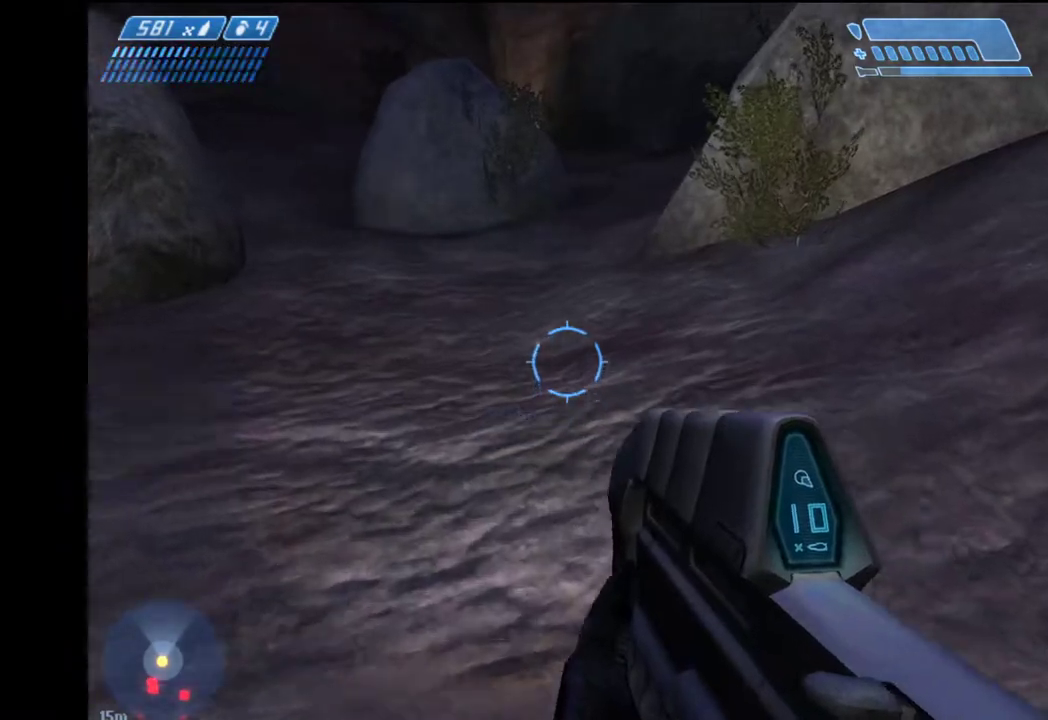
{"keys": ["1", "w"], "mouse": [], "mouse_move": "up-right", "events": [[117, "r", "down"], [200, "r", "up"], [300, "r", "down"], [350, "r", "up"], [483, "1", "down"]]}